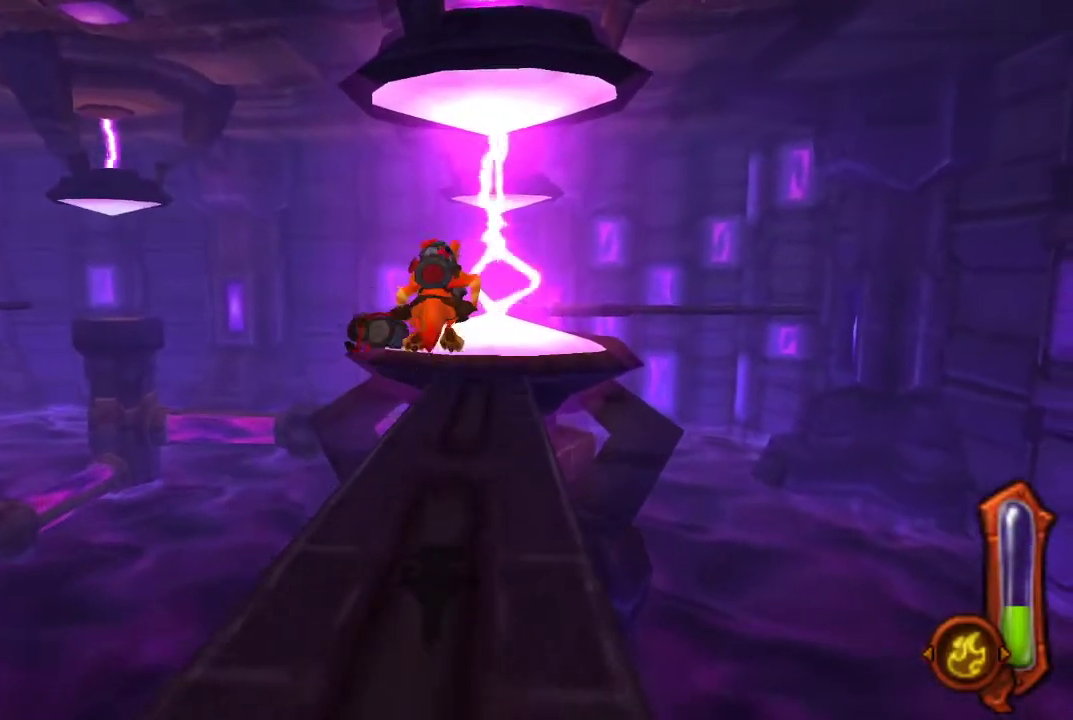
Gameplay with a controller (PlayStation layout); each line is a JSON object with the inputs held at the frame after it. "events" lists button and stick changes between this image and that frame as [ms after this image, input, new state], when the widget could be followed in between.
{"buttons": [], "left_stick": "up", "right_stick": "center", "events": [[467, "left_stick", "up"]]}
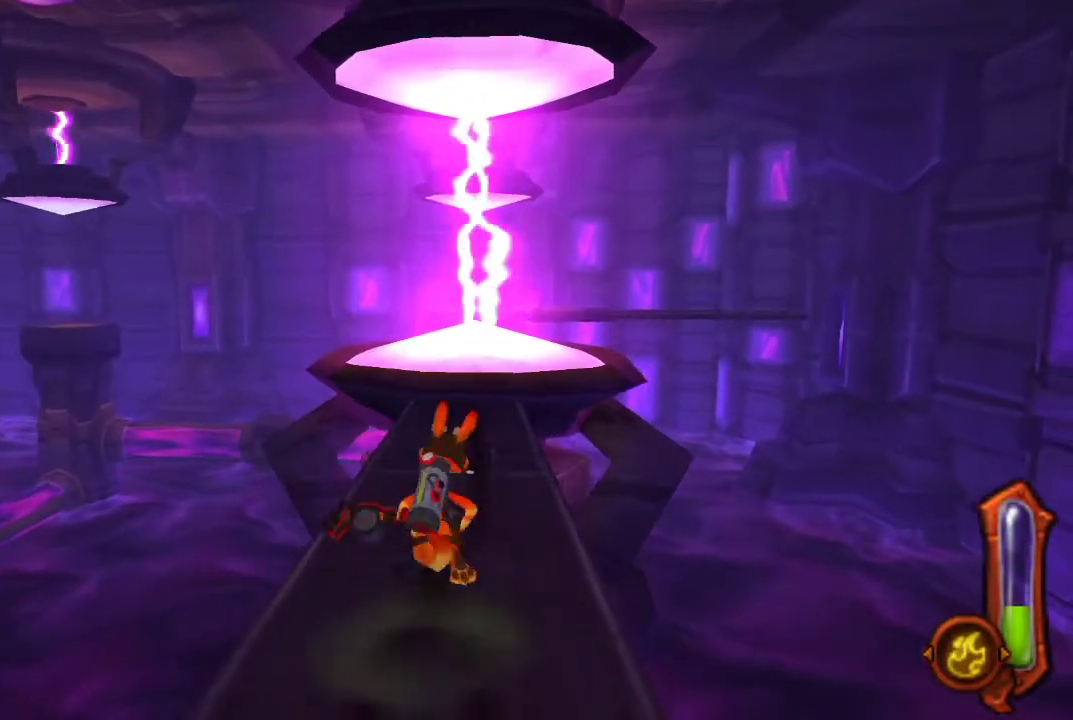
{"buttons": [], "left_stick": "up", "right_stick": "center", "events": []}
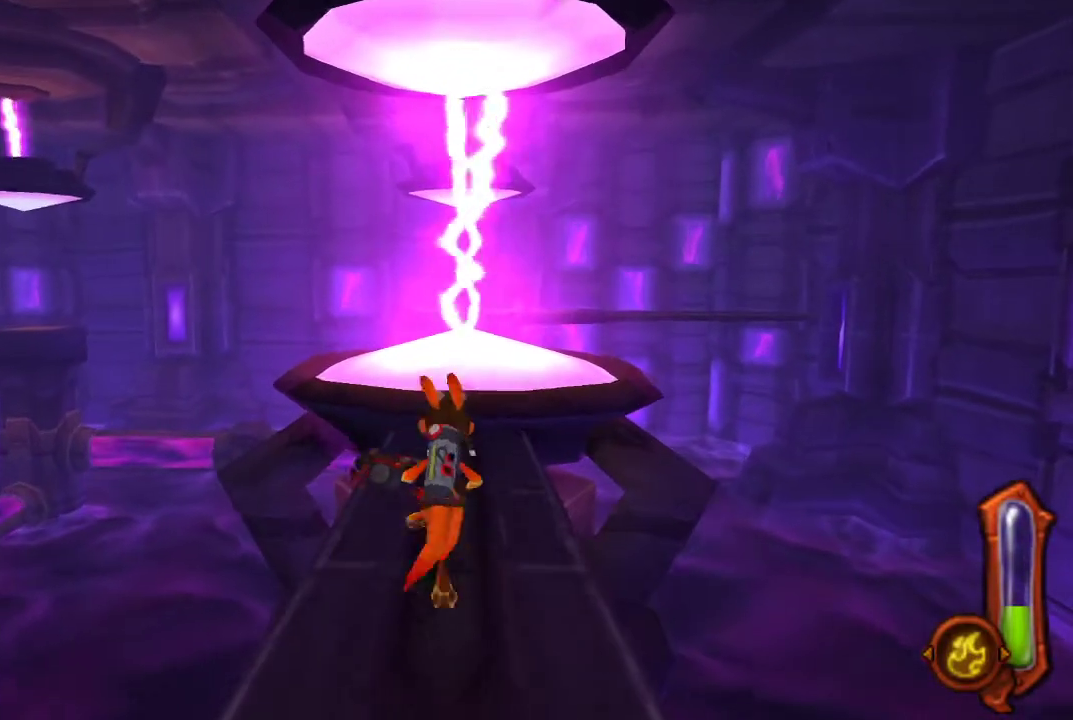
{"buttons": [], "left_stick": "up", "right_stick": "center", "events": []}
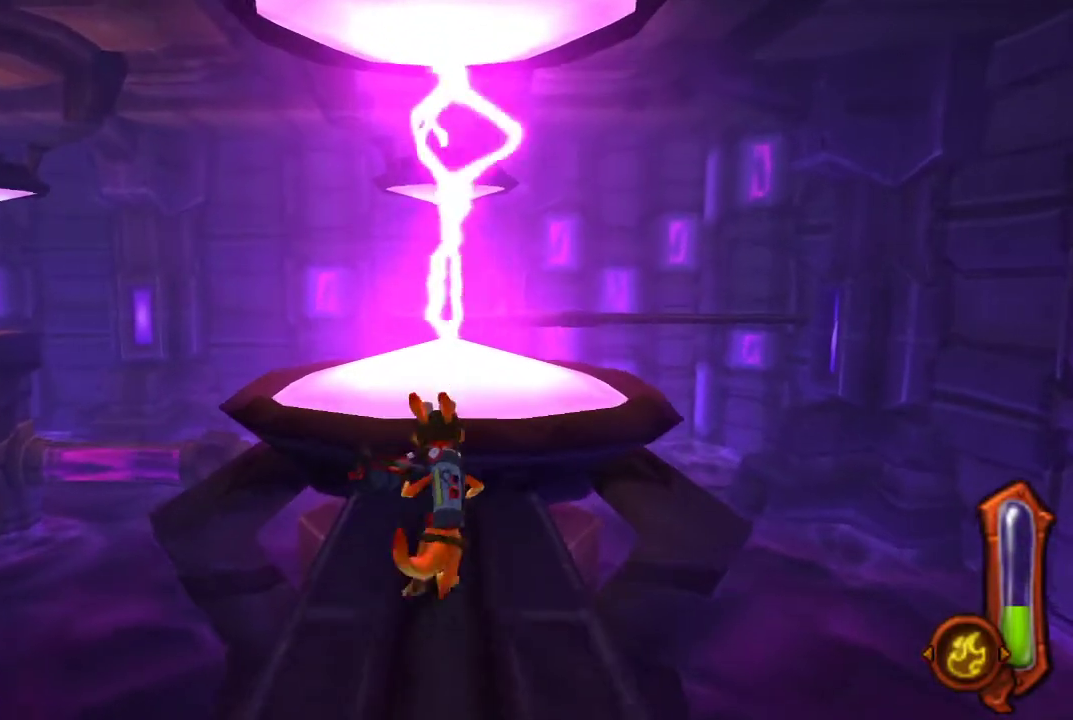
{"buttons": [], "left_stick": "center", "right_stick": "center", "events": [[33, "left_stick", "center"]]}
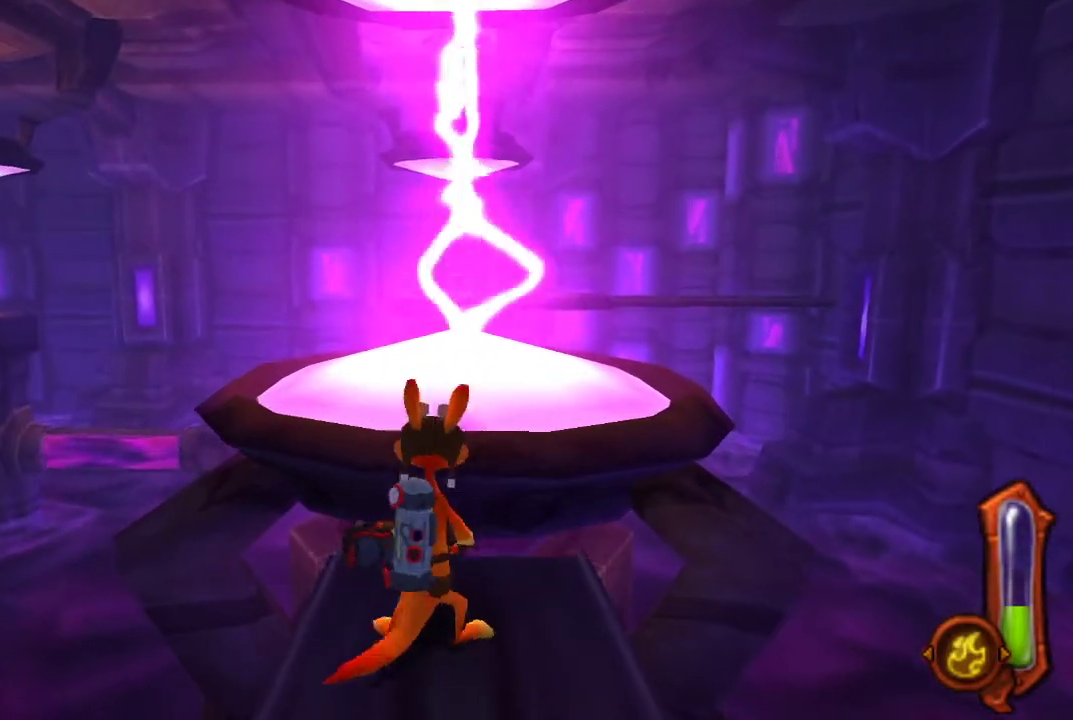
{"buttons": [], "left_stick": "center", "right_stick": "center", "events": []}
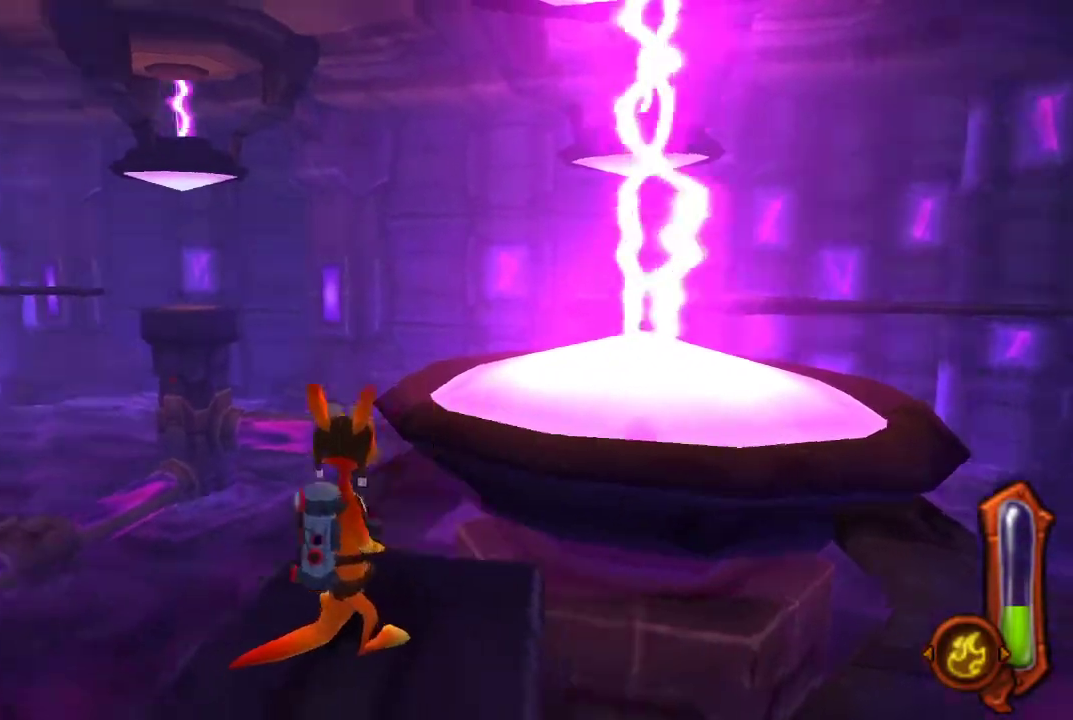
{"buttons": [], "left_stick": "up-right", "right_stick": "center", "events": [[133, "CROSS", "down"], [167, "left_stick", "down-left"], [300, "left_stick", "up-right"], [400, "CROSS", "up"]]}
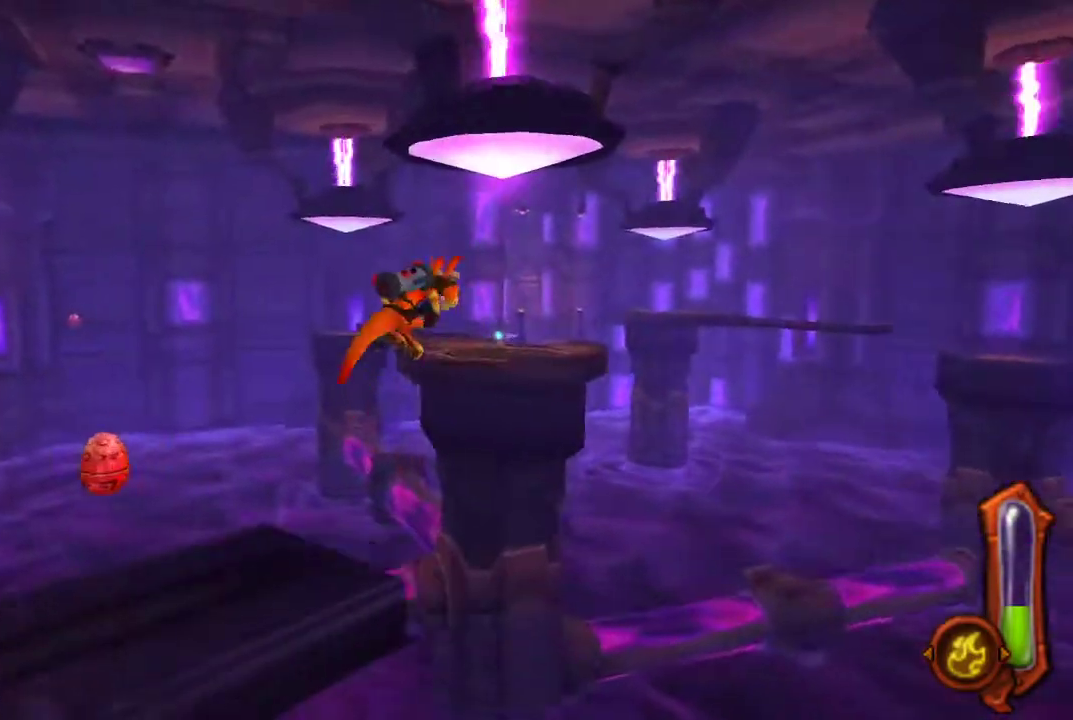
{"buttons": [], "left_stick": "up-right", "right_stick": "center", "events": [[167, "CROSS", "down"], [433, "CROSS", "up"]]}
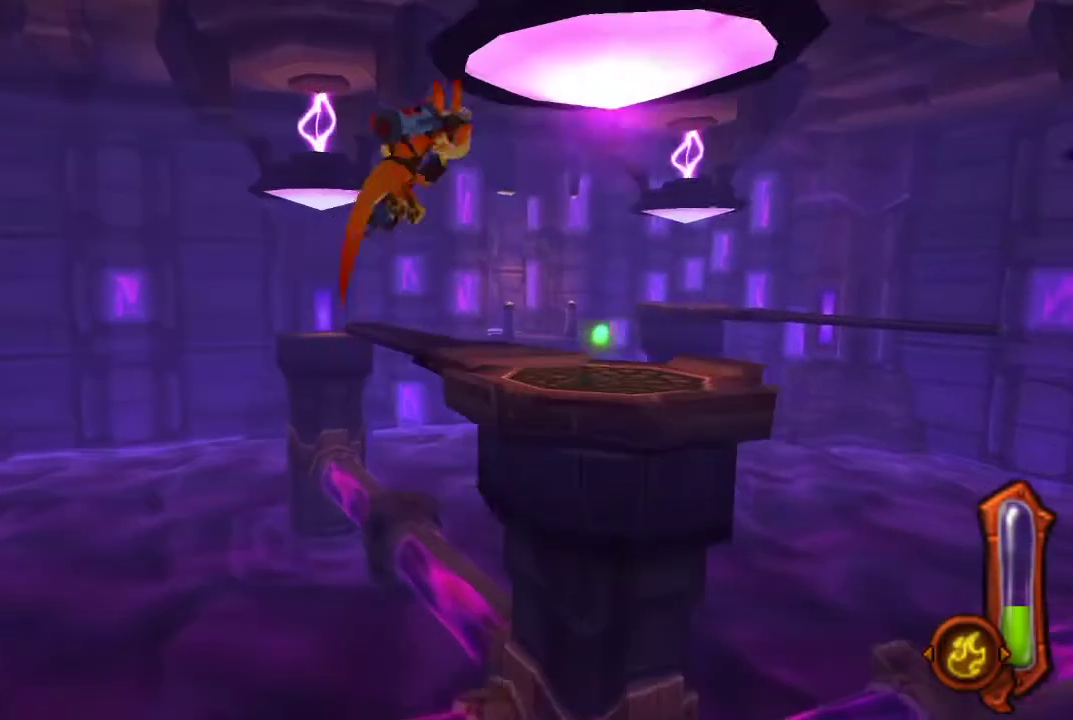
{"buttons": ["CIRCLE"], "left_stick": "up-right", "right_stick": "center", "events": [[167, "CIRCLE", "down"]]}
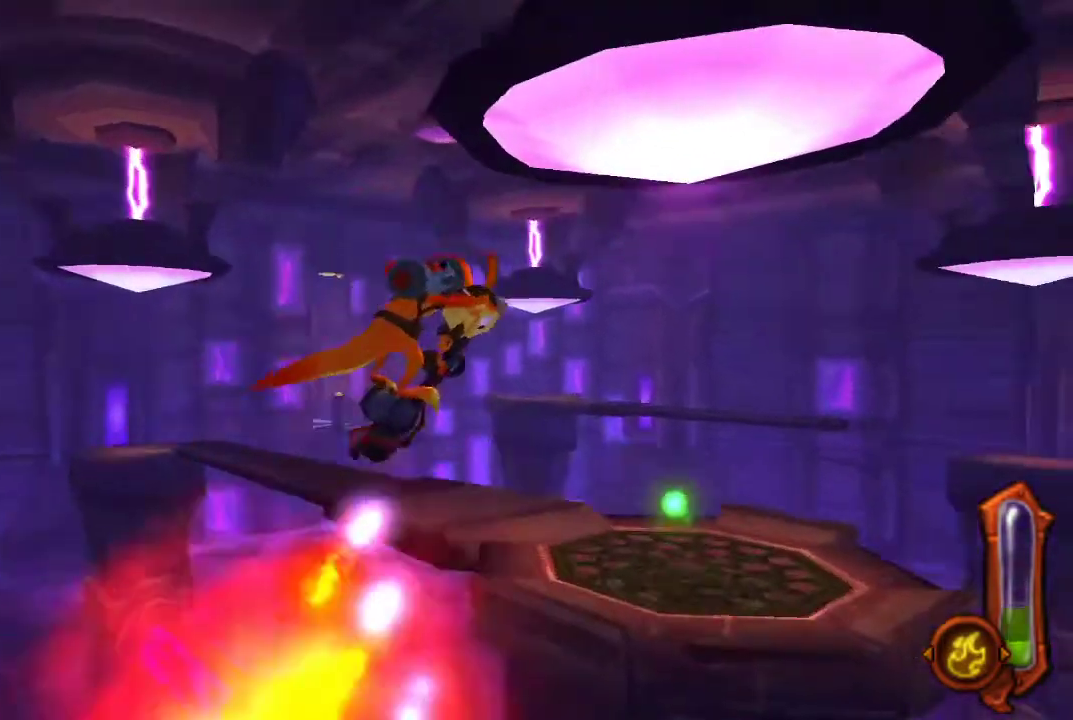
{"buttons": ["CIRCLE"], "left_stick": "up-right", "right_stick": "center", "events": []}
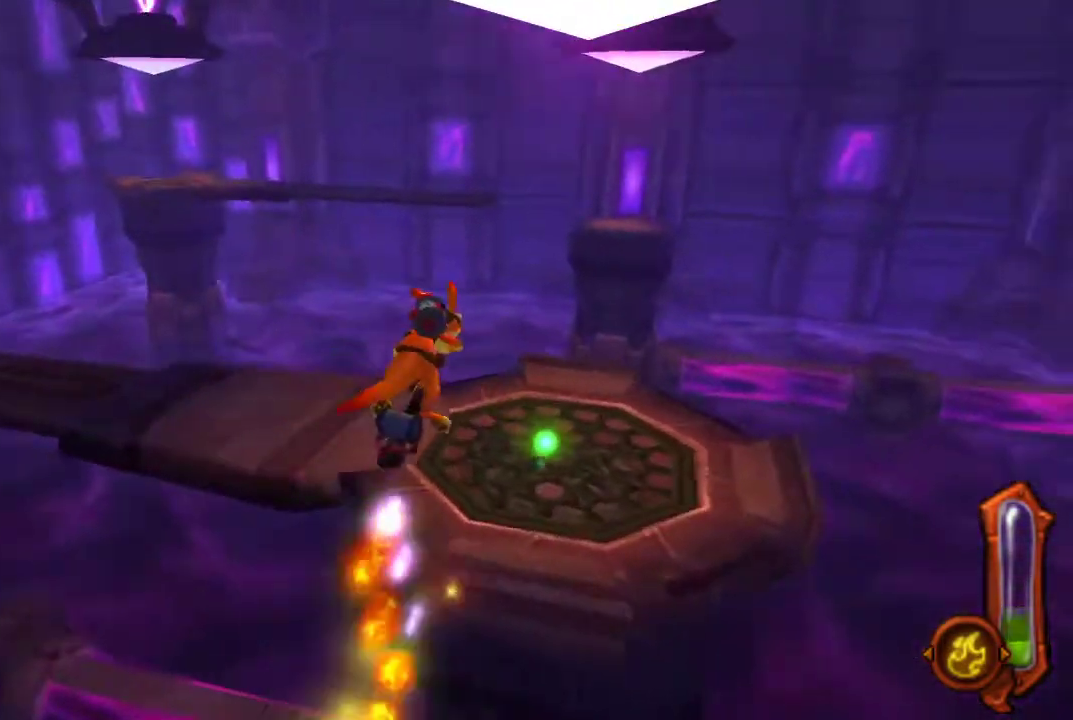
{"buttons": [], "left_stick": "up-right", "right_stick": "center", "events": [[300, "CIRCLE", "up"]]}
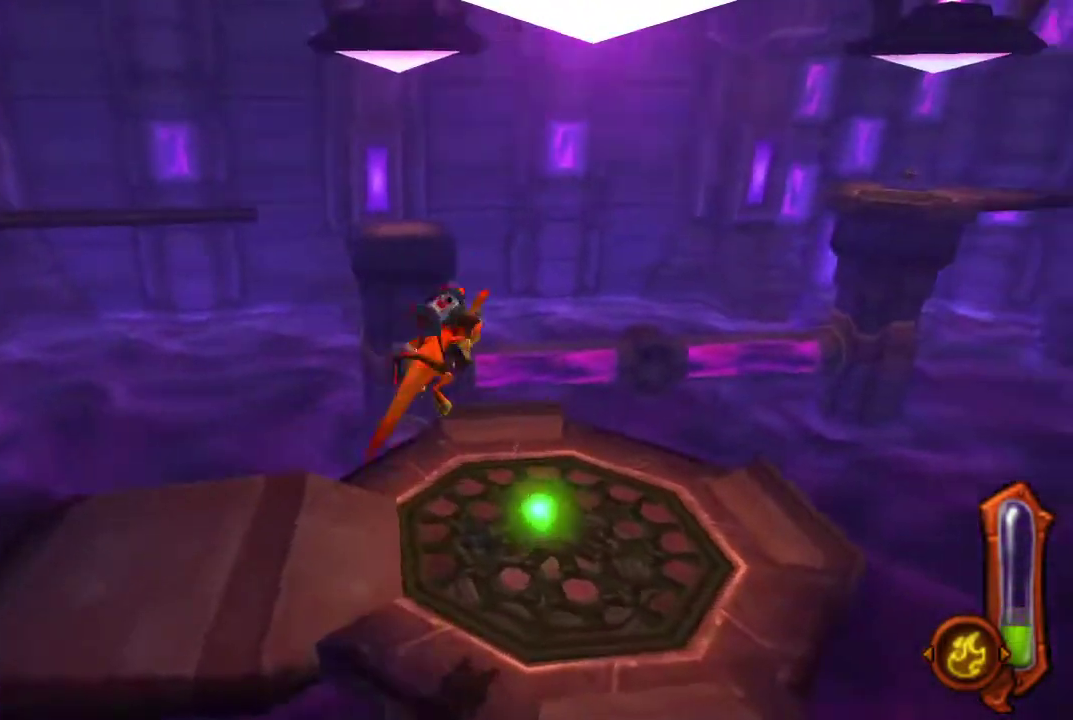
{"buttons": [], "left_stick": "up-right", "right_stick": "center", "events": []}
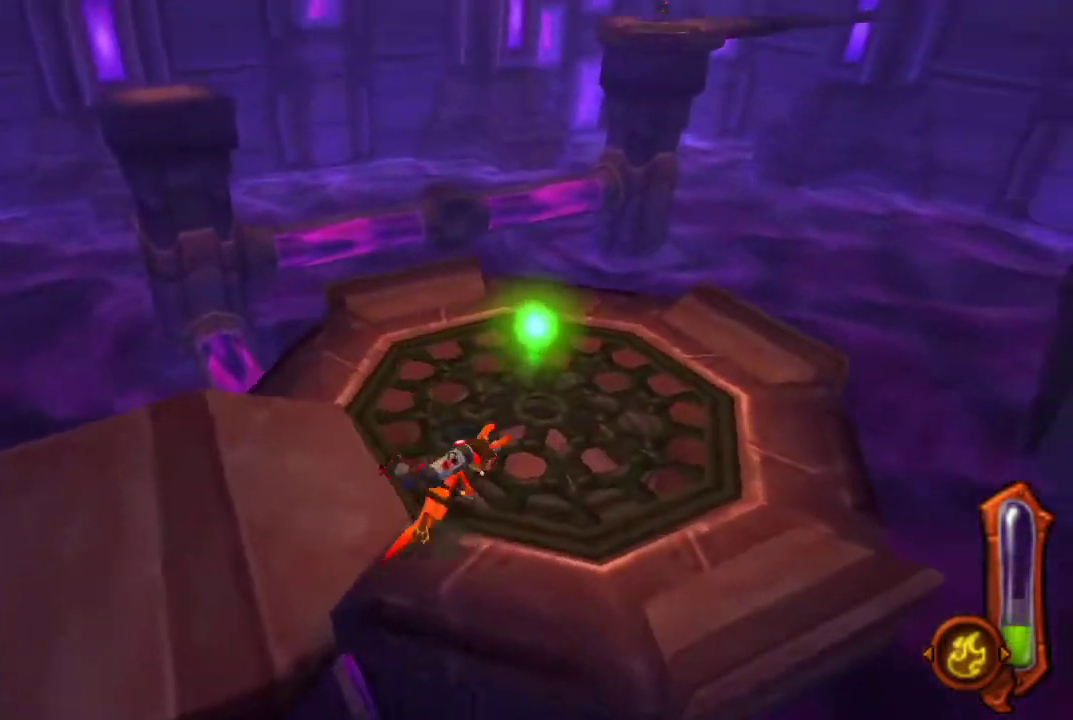
{"buttons": [], "left_stick": "center", "right_stick": "center", "events": [[167, "left_stick", "down-left"], [233, "left_stick", "up-right"], [333, "left_stick", "center"]]}
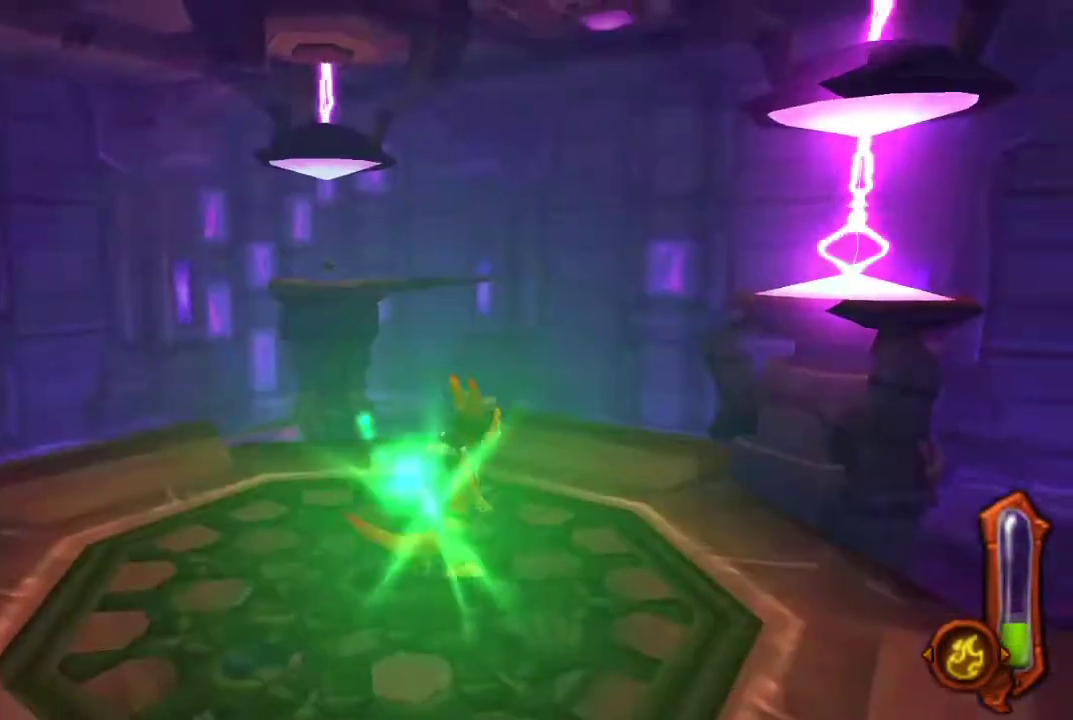
{"buttons": [], "left_stick": "center", "right_stick": "center", "events": []}
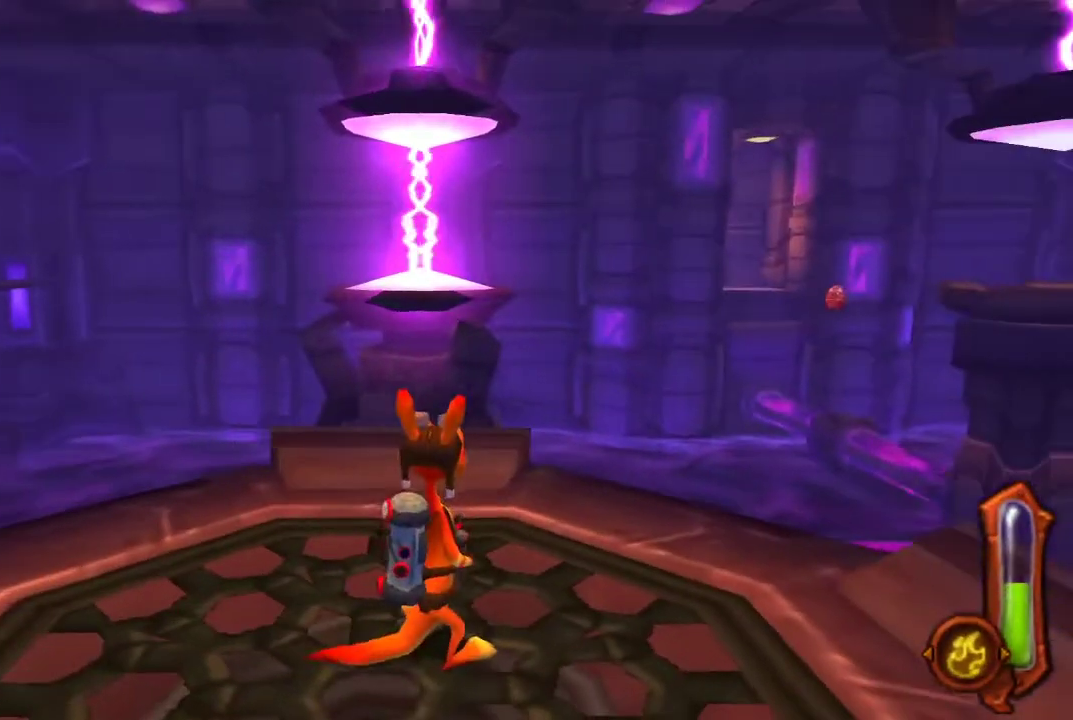
{"buttons": [], "left_stick": "center", "right_stick": "center", "events": []}
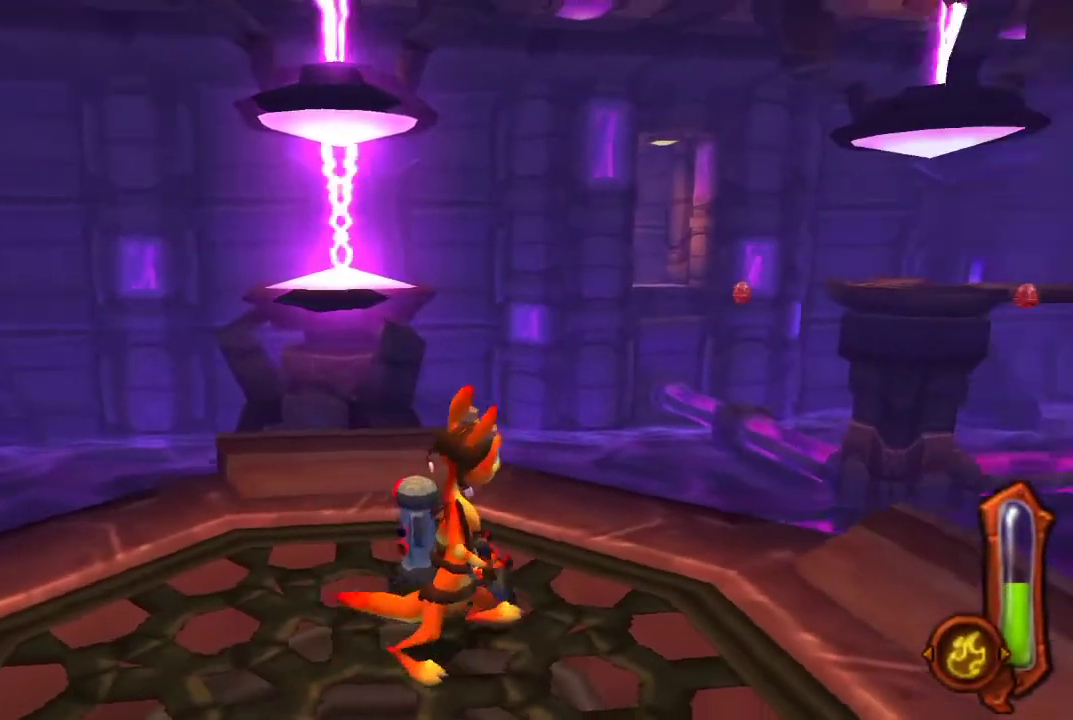
{"buttons": [], "left_stick": "center", "right_stick": "center", "events": []}
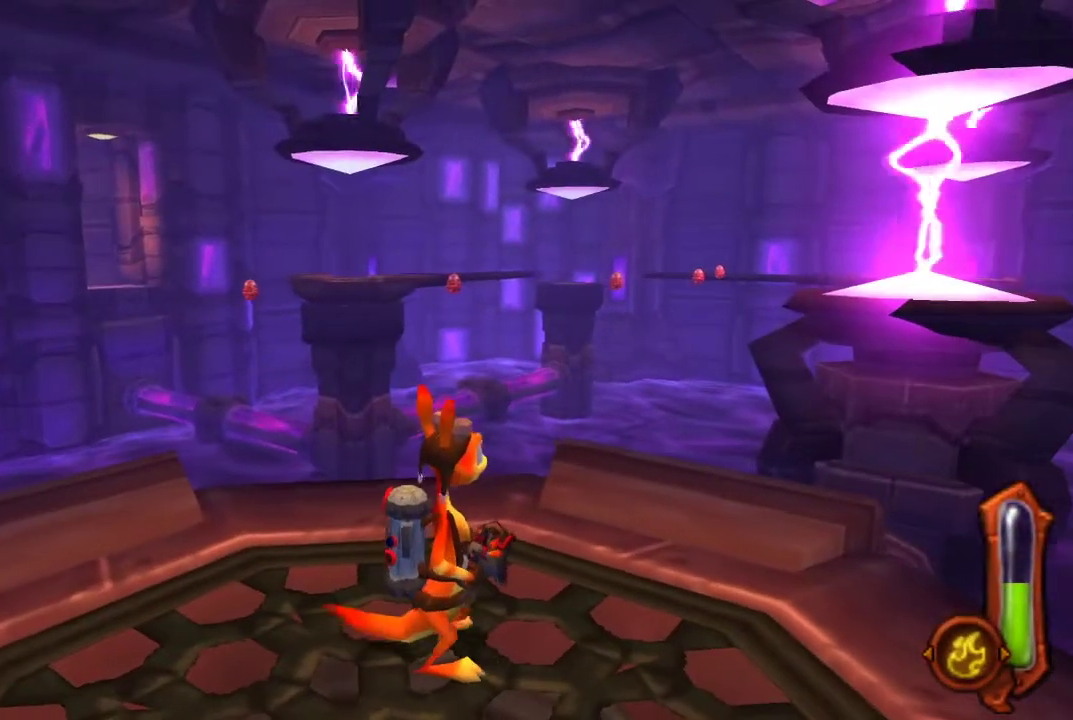
{"buttons": [], "left_stick": "center", "right_stick": "center", "events": []}
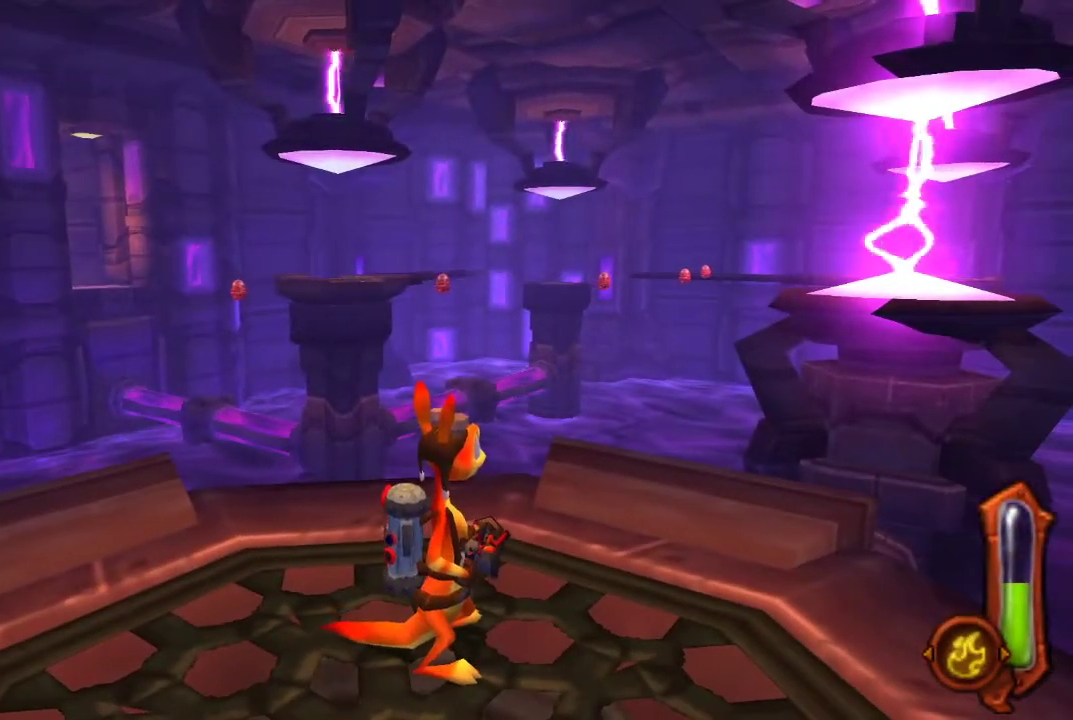
{"buttons": ["L1"], "left_stick": "center", "right_stick": "center", "events": [[467, "L1", "down"]]}
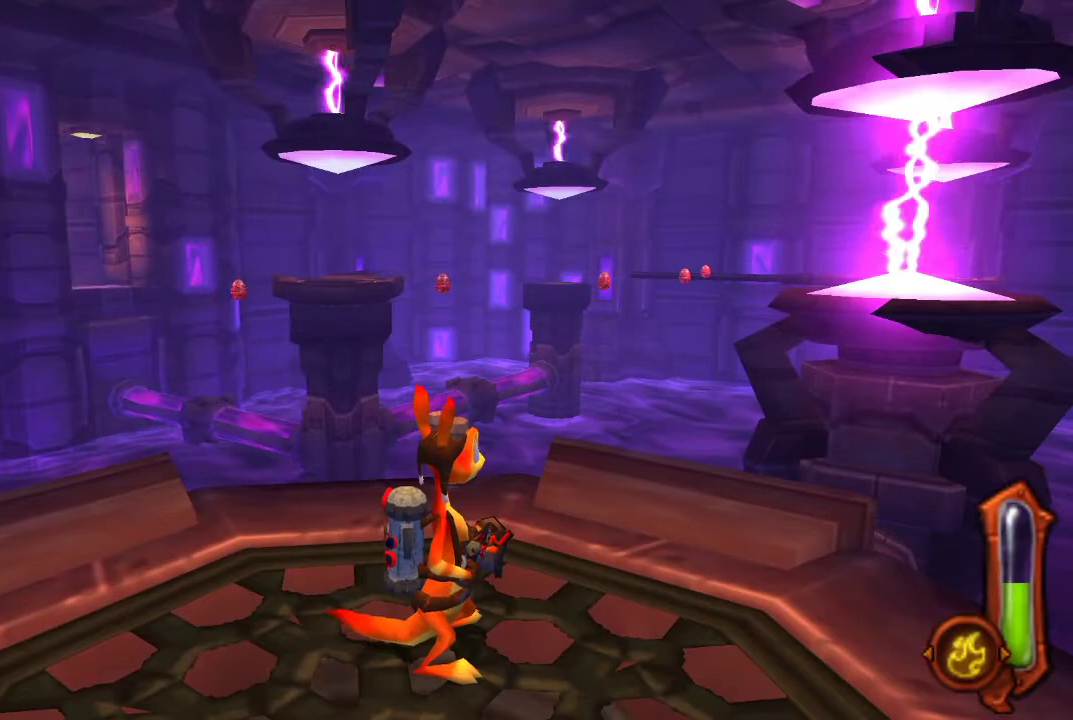
{"buttons": ["L1"], "left_stick": "center", "right_stick": "center", "events": []}
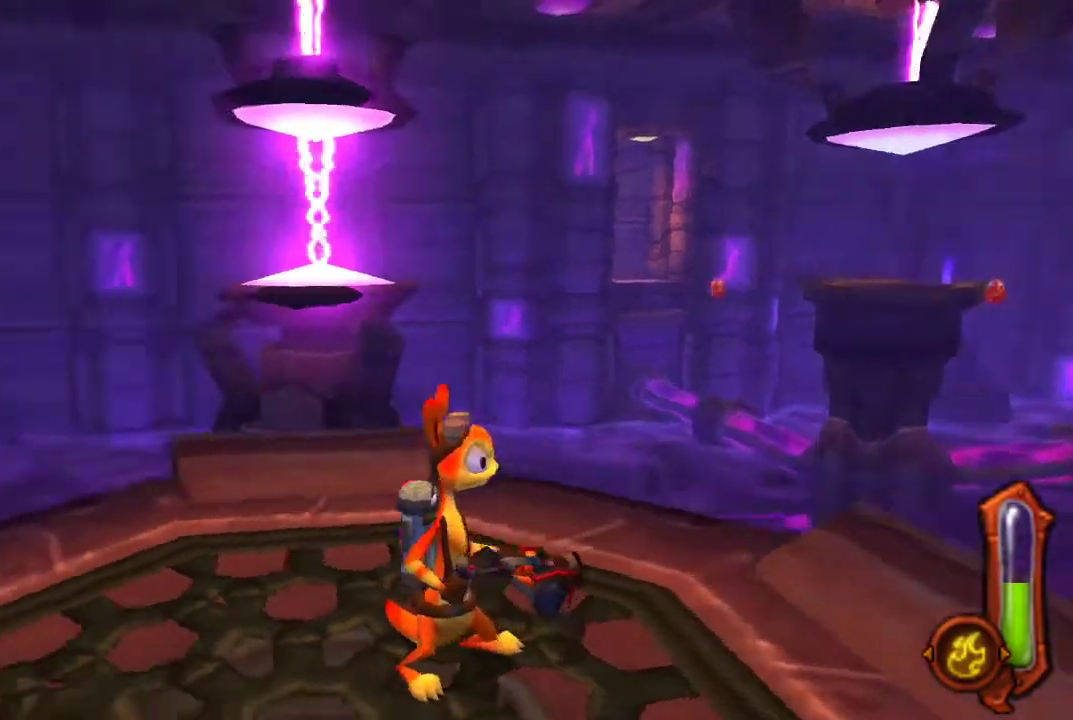
{"buttons": [], "left_stick": "center", "right_stick": "center", "events": [[433, "L1", "up"]]}
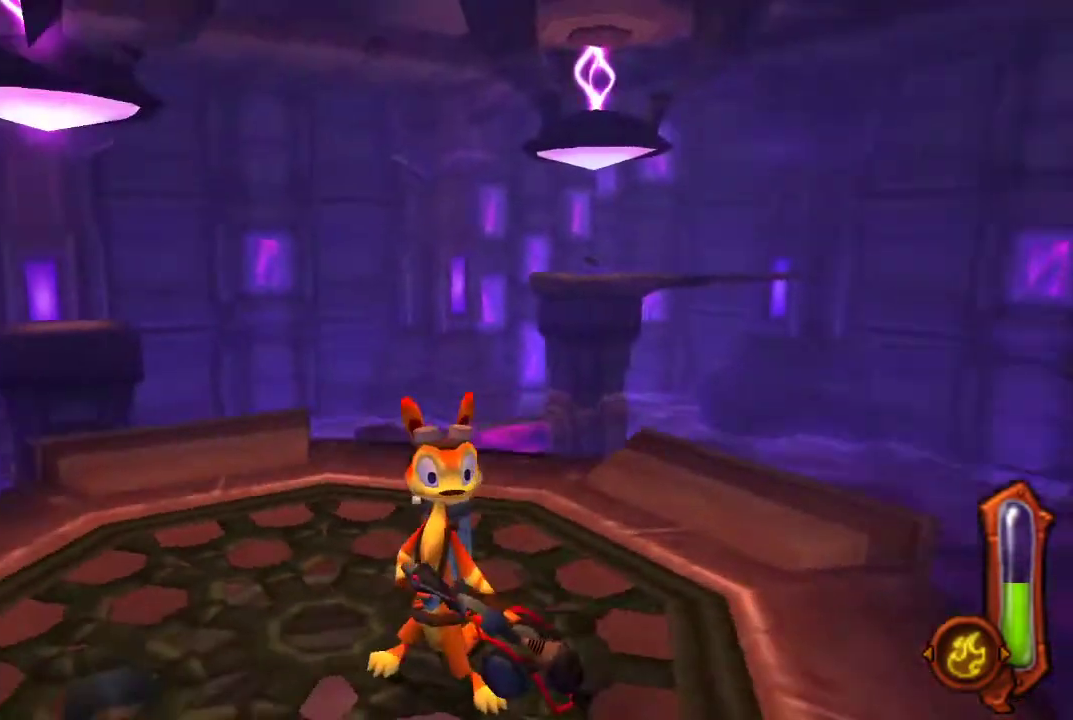
{"buttons": [], "left_stick": "center", "right_stick": "center", "events": []}
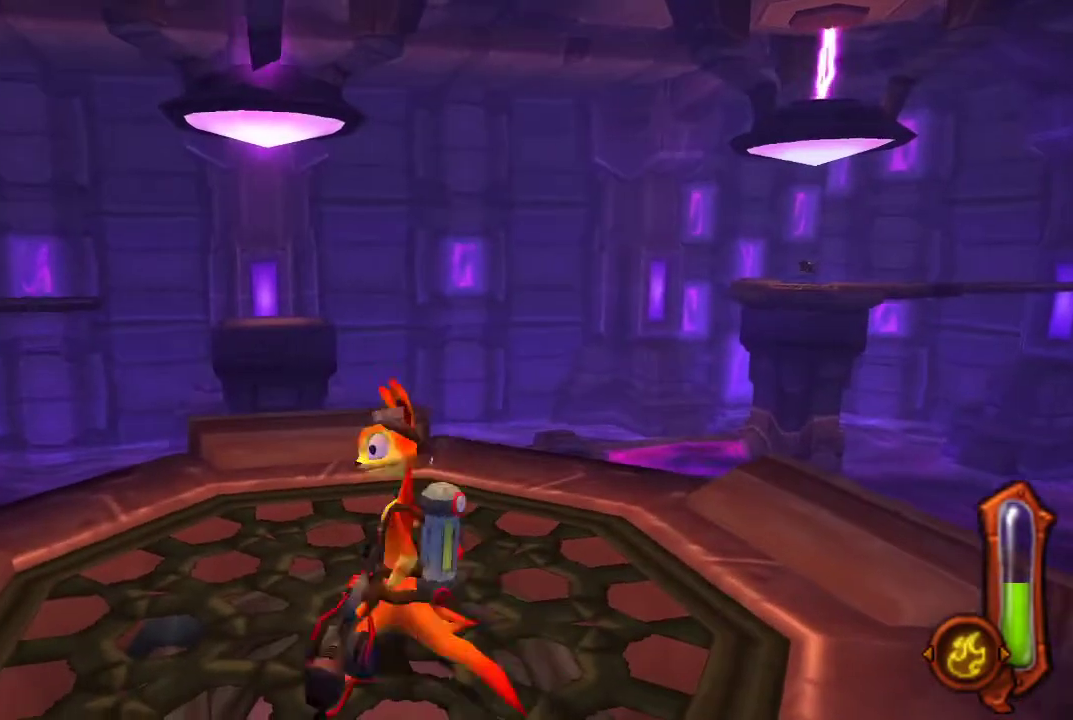
{"buttons": [], "left_stick": "center", "right_stick": "center", "events": []}
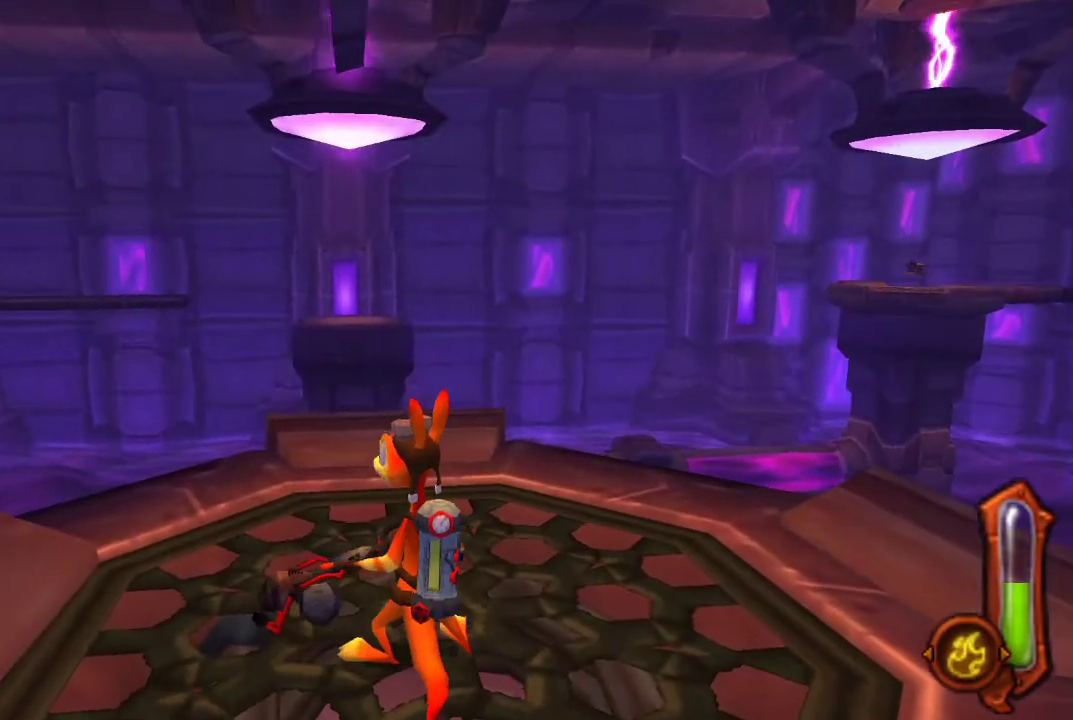
{"buttons": [], "left_stick": "center", "right_stick": "center", "events": []}
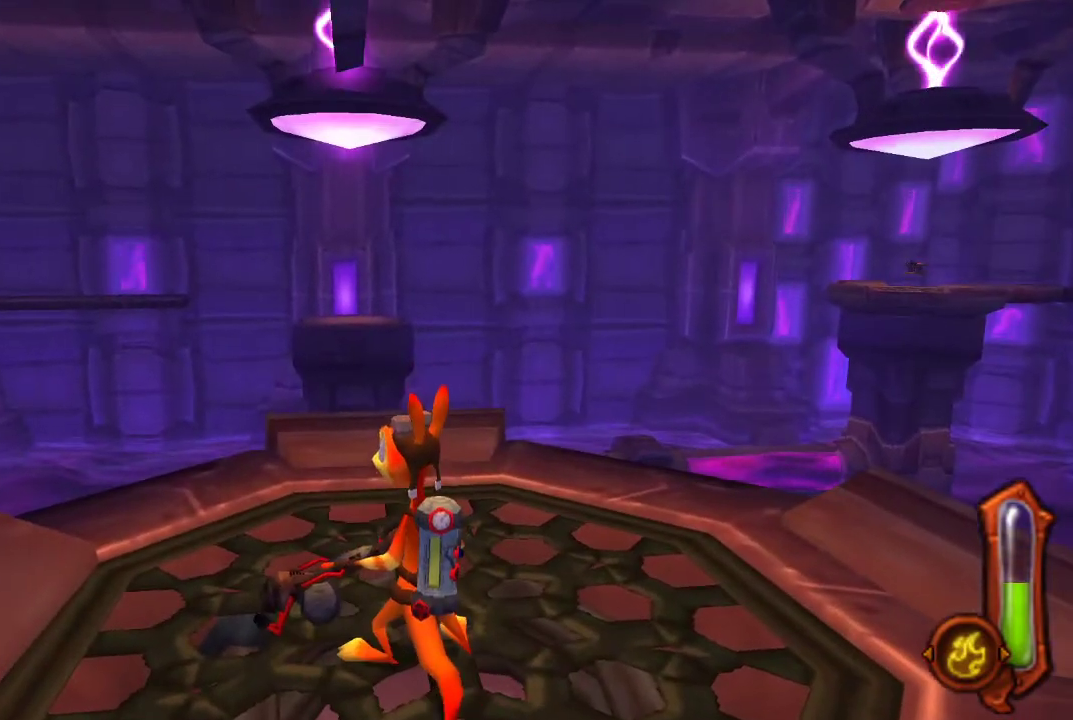
{"buttons": [], "left_stick": "center", "right_stick": "center", "events": []}
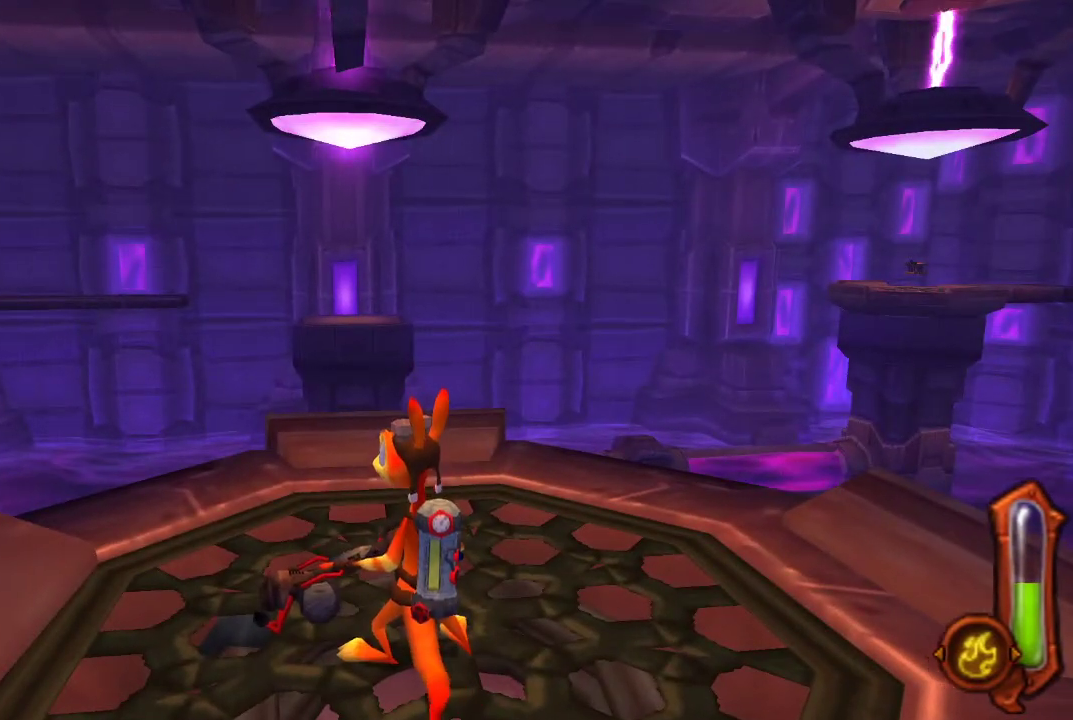
{"buttons": [], "left_stick": "center", "right_stick": "center", "events": [[267, "CROSS", "down"], [433, "CROSS", "up"]]}
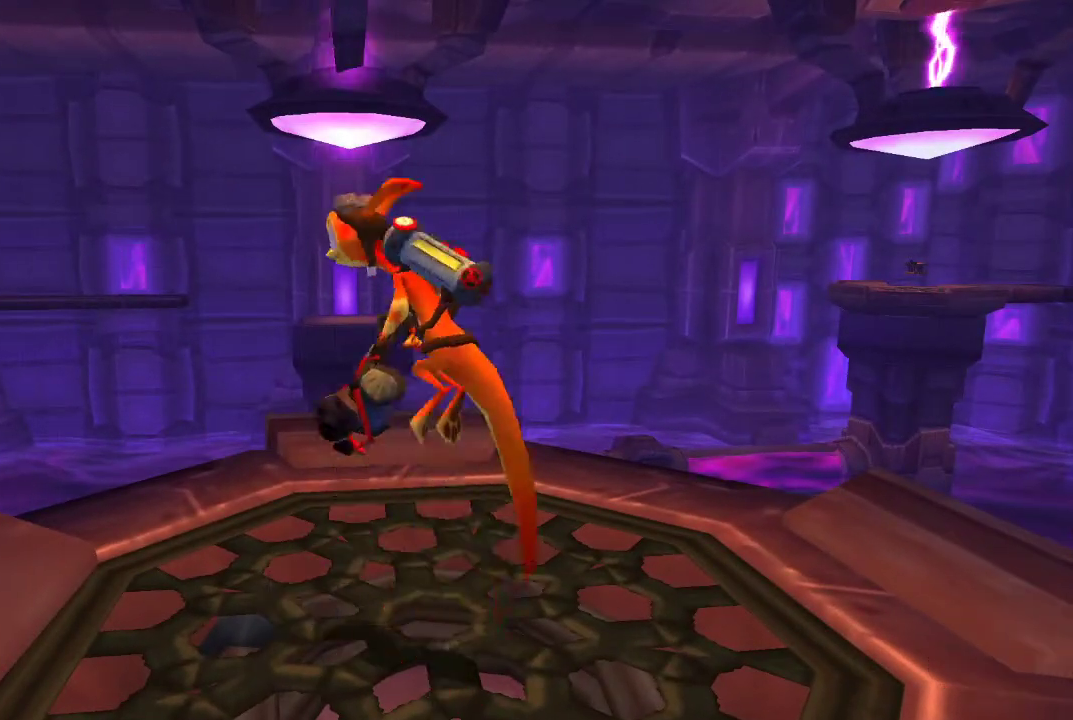
{"buttons": ["CIRCLE"], "left_stick": "center", "right_stick": "center", "events": [[33, "CIRCLE", "down"]]}
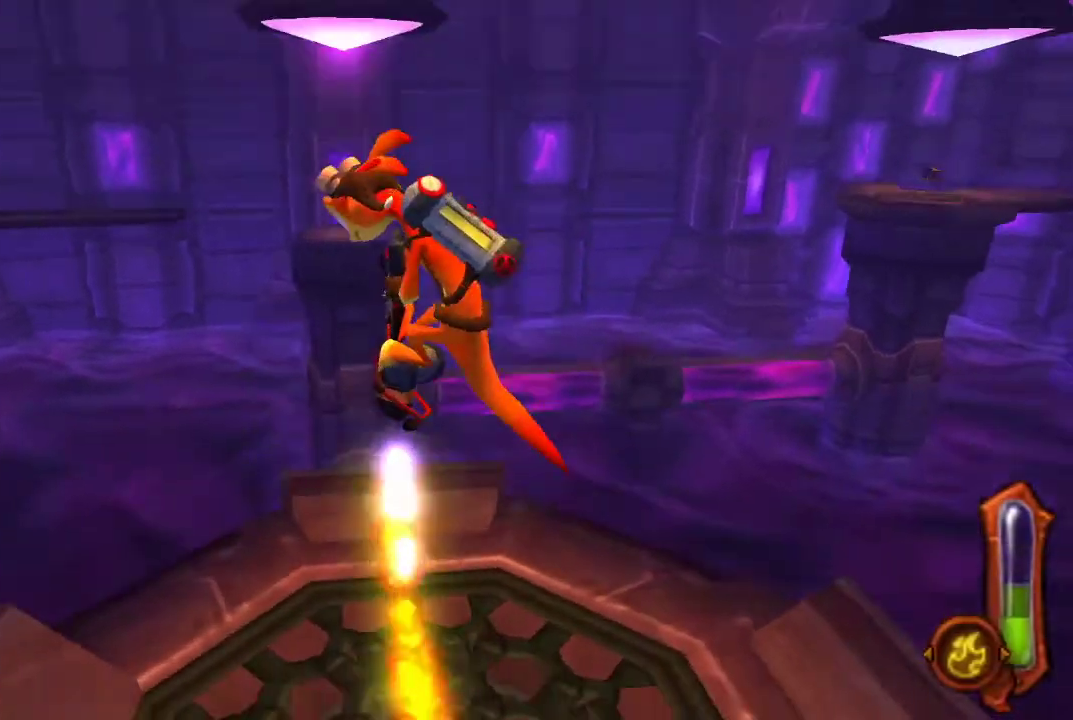
{"buttons": ["CIRCLE"], "left_stick": "center", "right_stick": "center", "events": []}
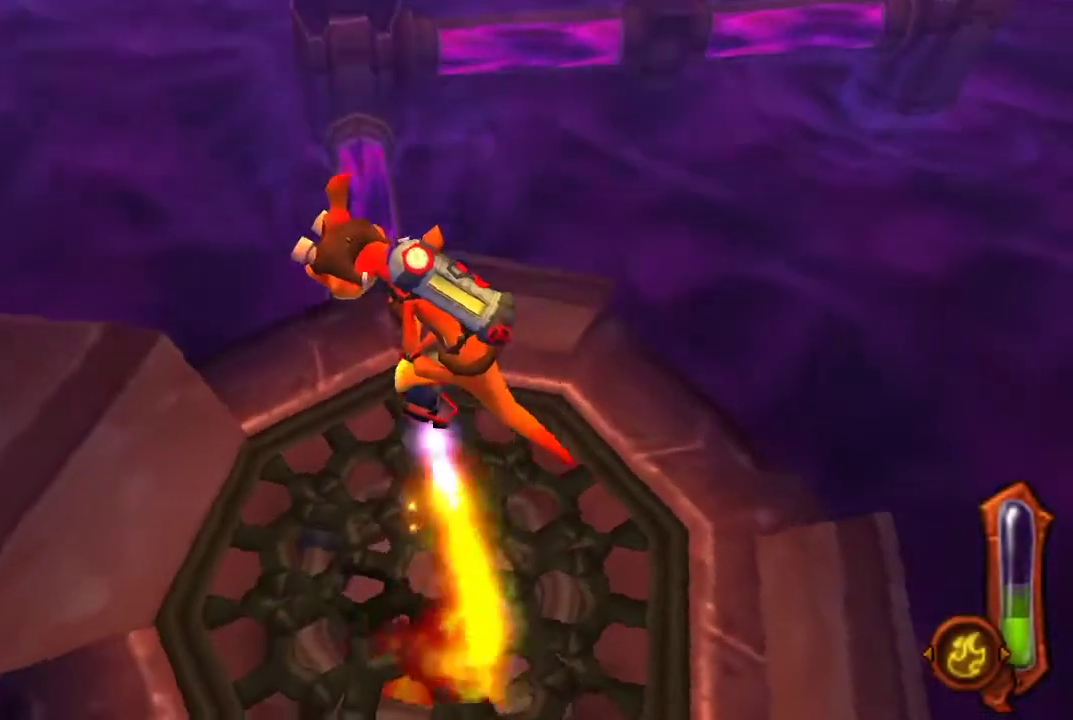
{"buttons": ["CIRCLE"], "left_stick": "center", "right_stick": "center", "events": []}
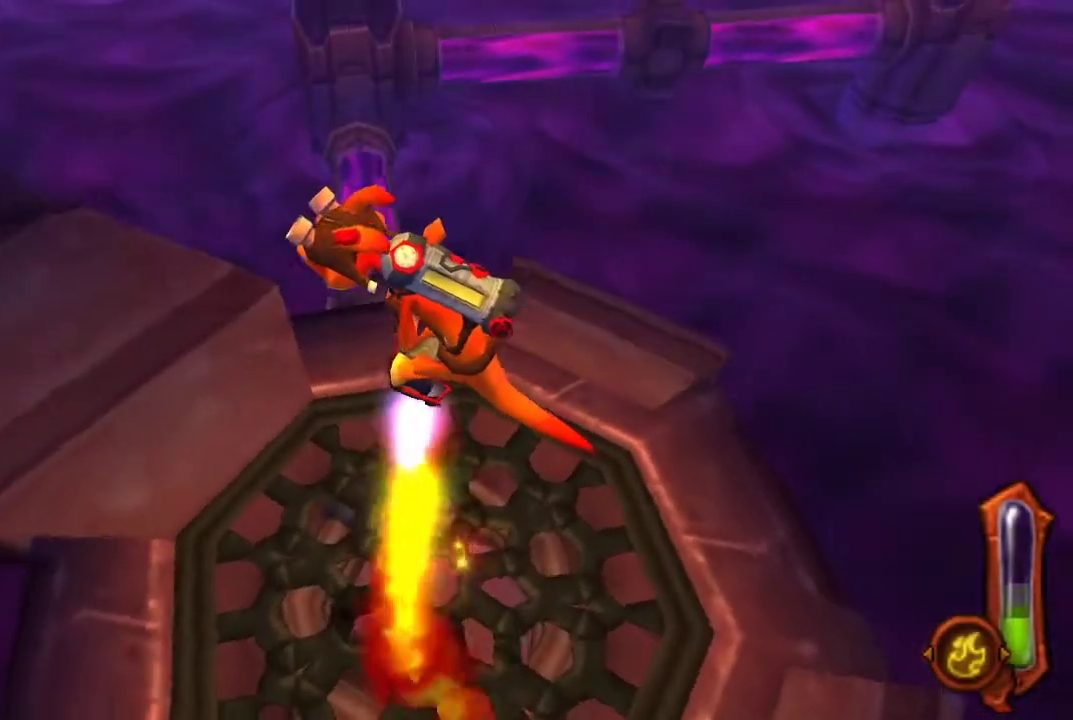
{"buttons": ["CIRCLE"], "left_stick": "center", "right_stick": "center", "events": []}
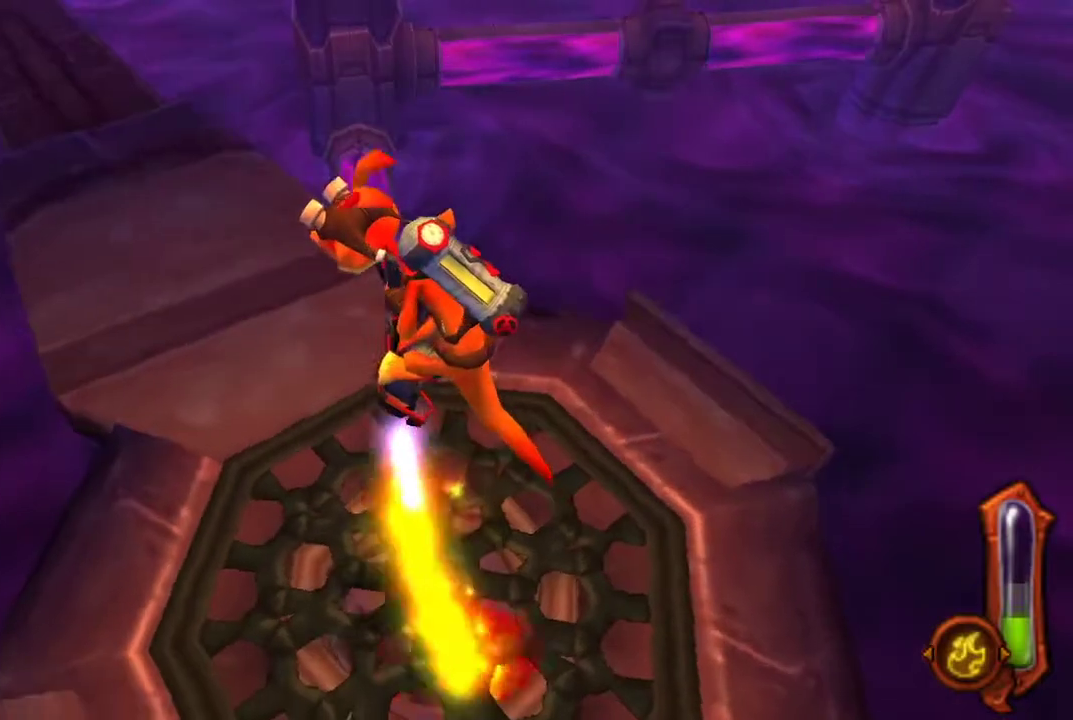
{"buttons": [], "left_stick": "up", "right_stick": "center", "events": [[167, "left_stick", "up"], [400, "CIRCLE", "up"]]}